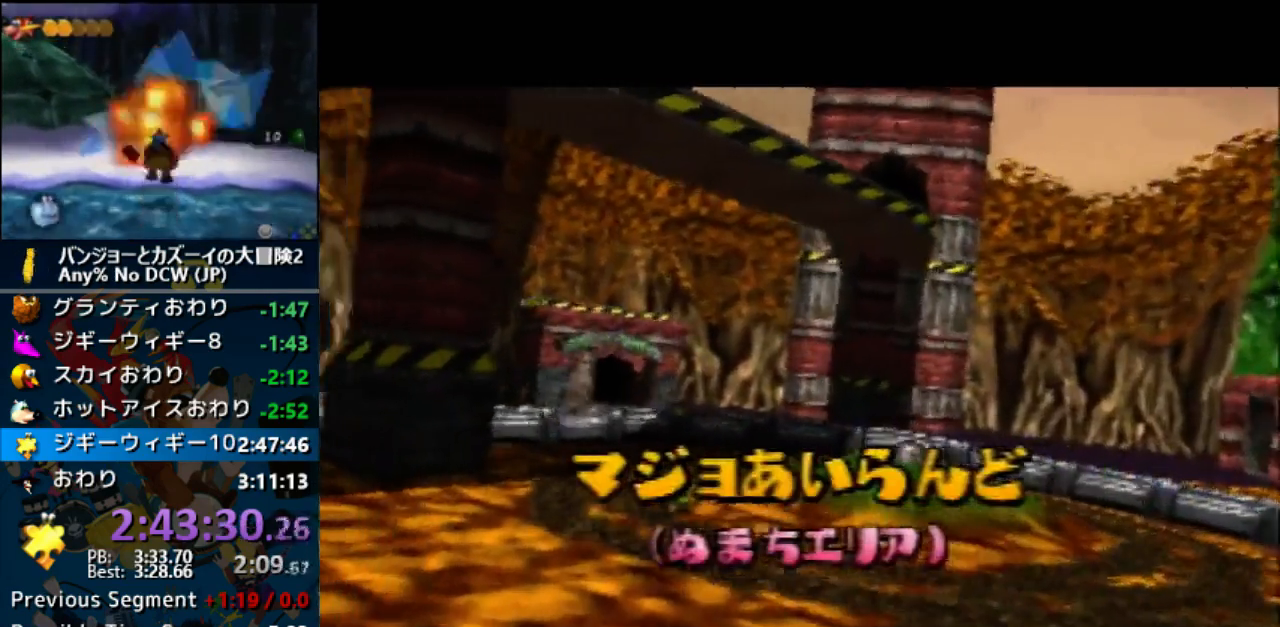
Gameplay with a controller (Nintendo layout); each line is a JSON object with the inputs held at the frame after it (dt_ms = milliseconds from this image to that frame). "events" lists button and stick changes between this image and that frame as [ms after this image, input, new state], when the widget could be followed in between. Not read: L1 L3 R3.
{"dt_ms": 500, "buttons": ["B", "R1"], "left_stick": "center", "events": [[167, "A", "down"], [233, "A", "up"]]}
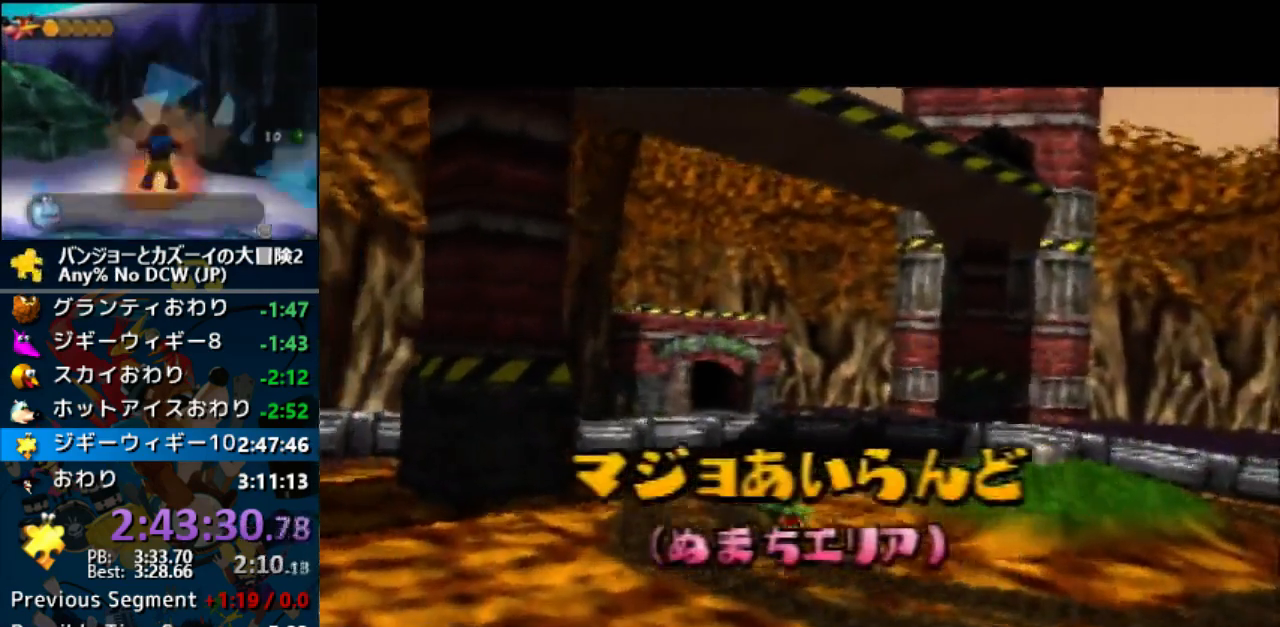
{"dt_ms": 500, "buttons": ["A", "B", "R1"], "left_stick": "center", "events": [[200, "A", "down"], [300, "A", "up"], [400, "A", "down"]]}
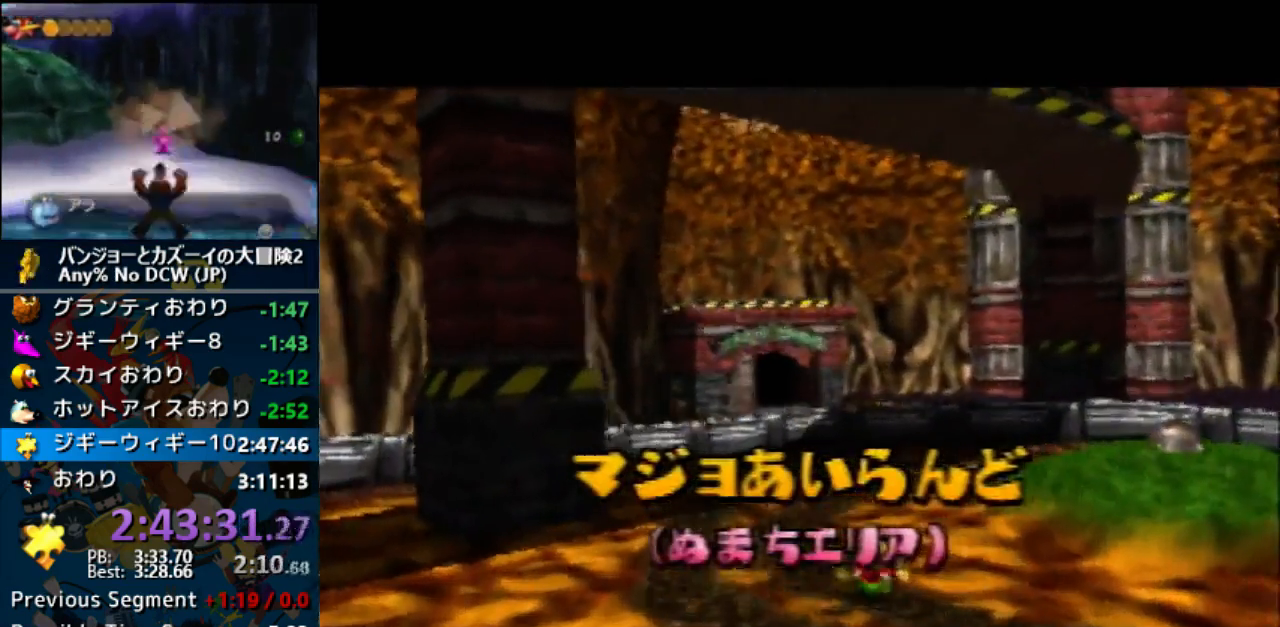
{"dt_ms": 500, "buttons": ["A", "B", "R1"], "left_stick": "center", "events": [[33, "A", "up"], [100, "A", "down"], [167, "A", "up"], [267, "A", "down"], [300, "B", "up"], [333, "B", "down"], [367, "A", "up"], [467, "A", "down"]]}
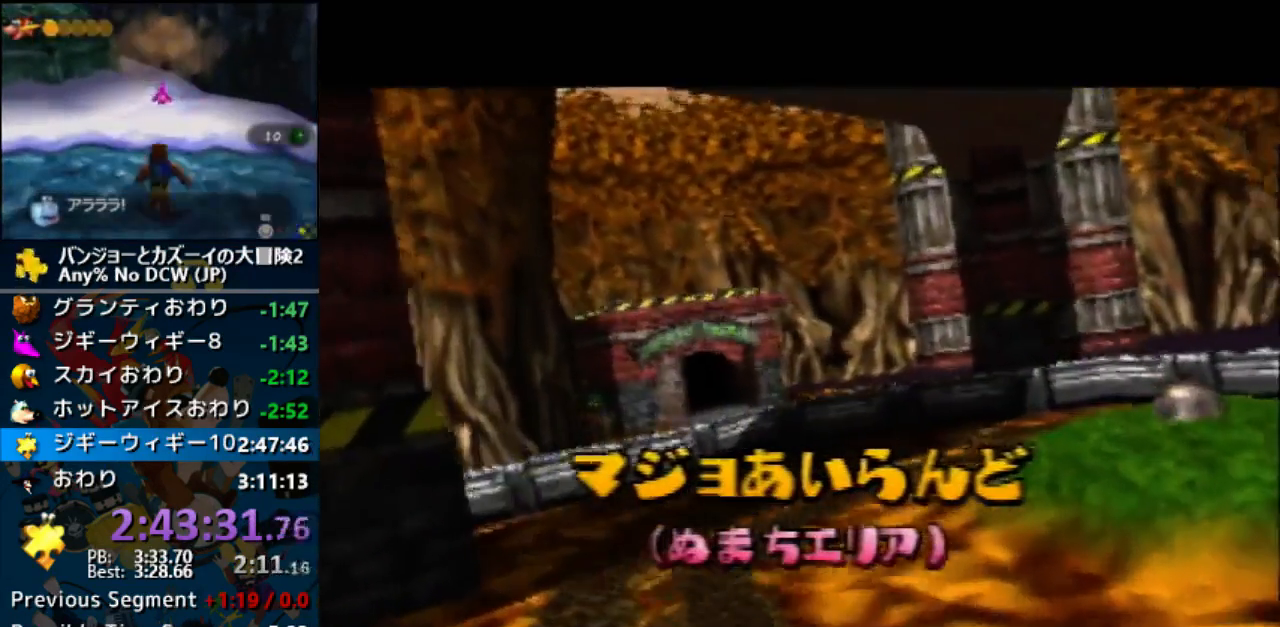
{"dt_ms": 500, "buttons": ["B", "R1"], "left_stick": "center", "events": [[67, "A", "up"], [167, "A", "down"], [233, "A", "up"], [367, "A", "down"], [433, "A", "up"]]}
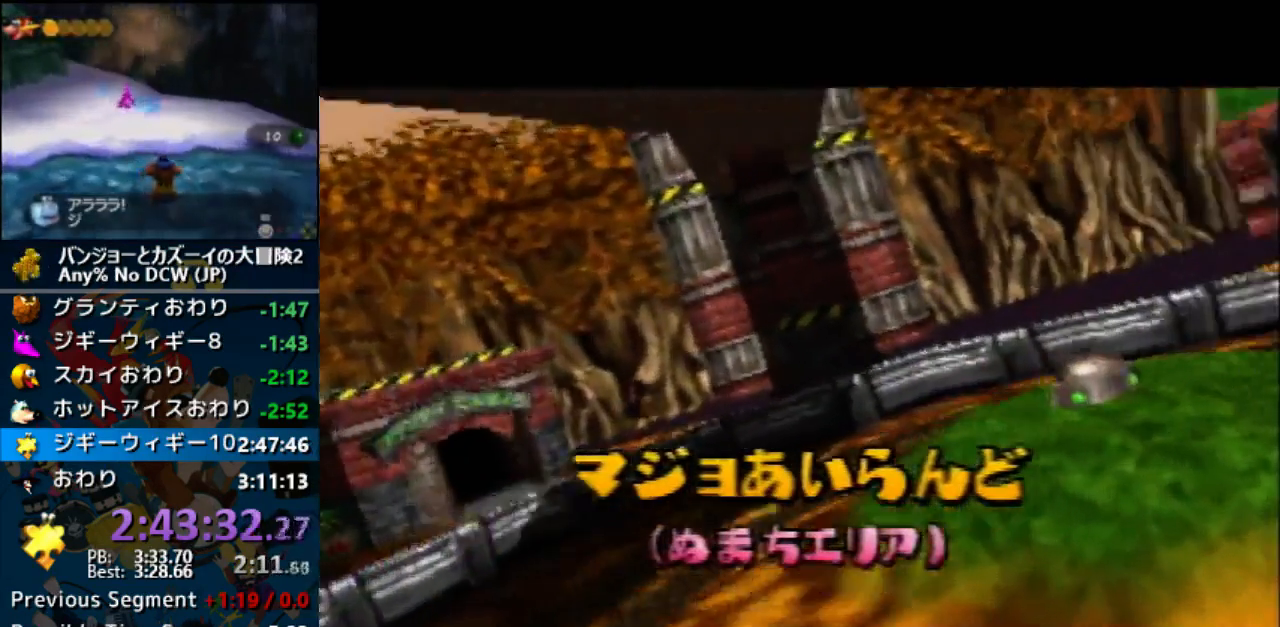
{"dt_ms": 500, "buttons": ["A", "B", "R1"], "left_stick": "center", "events": [[133, "A", "down"], [200, "A", "up"], [267, "A", "down"], [267, "B", "up"], [333, "A", "up"], [333, "B", "down"], [467, "A", "down"], [467, "B", "up"], [500, "B", "down"]]}
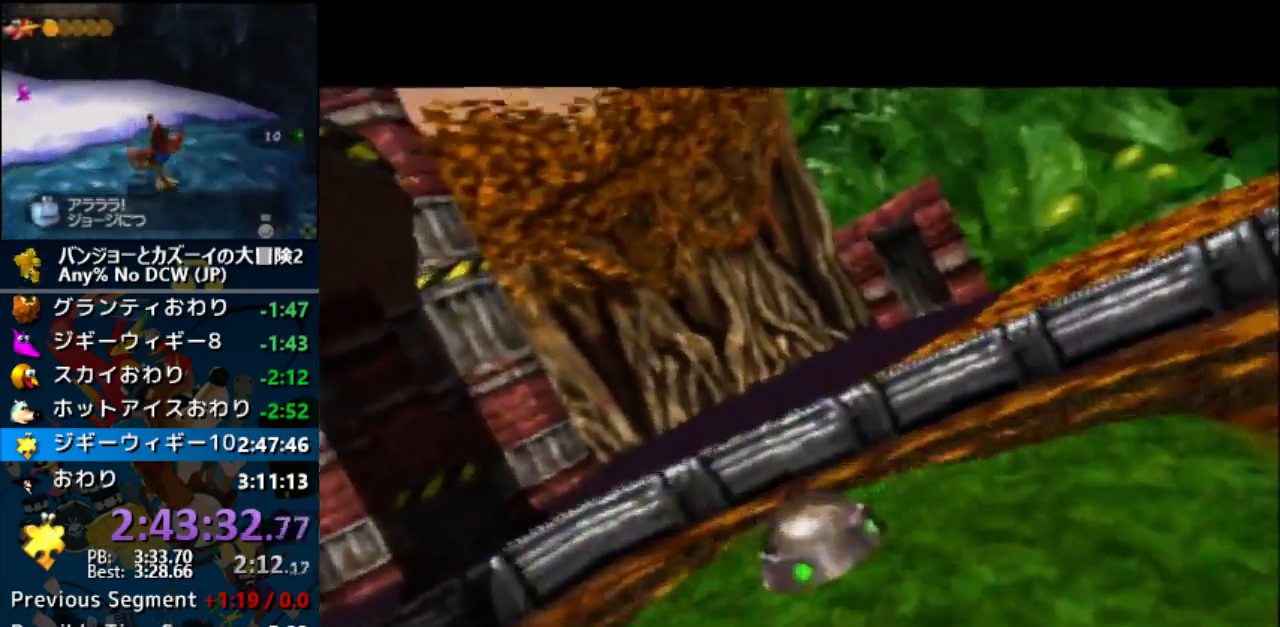
{"dt_ms": 500, "buttons": ["B", "R1"], "left_stick": "center", "events": [[33, "A", "up"], [133, "A", "down"], [233, "A", "up"], [333, "A", "down"], [333, "B", "up"], [400, "B", "down"], [433, "A", "up"]]}
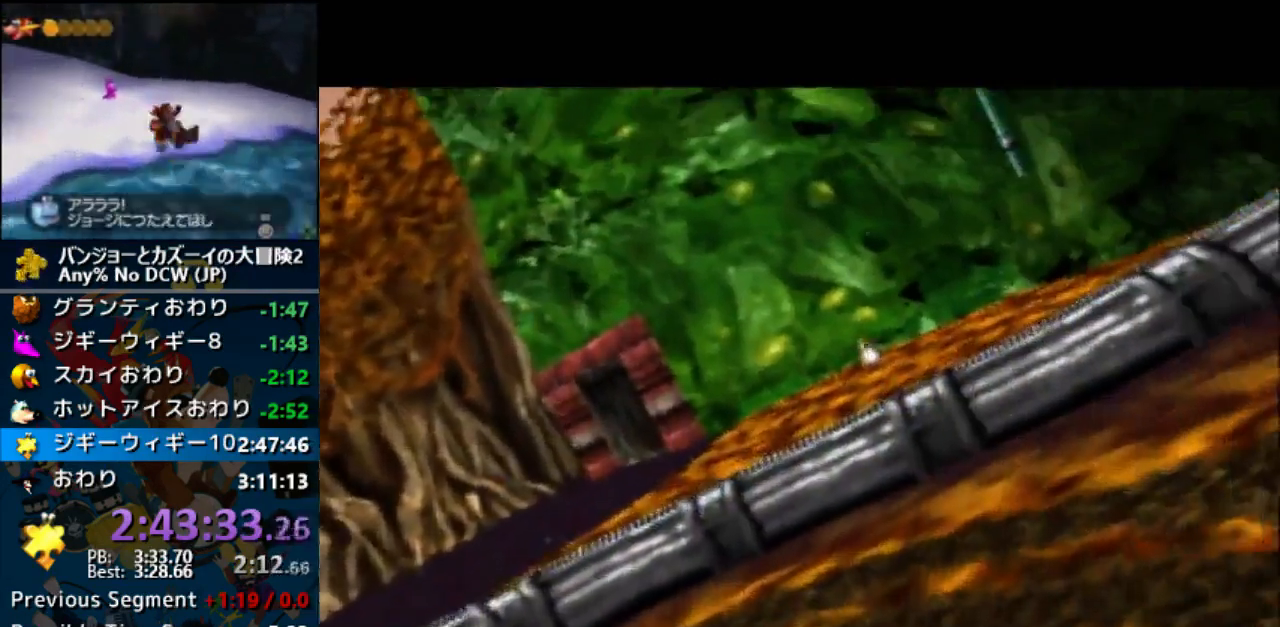
{"dt_ms": 500, "buttons": ["A", "B", "R1"], "left_stick": "center", "events": [[33, "A", "down"], [133, "A", "up"], [233, "A", "down"], [233, "B", "up"], [267, "B", "down"], [300, "A", "up"], [400, "A", "down"], [433, "B", "up"], [467, "B", "down"]]}
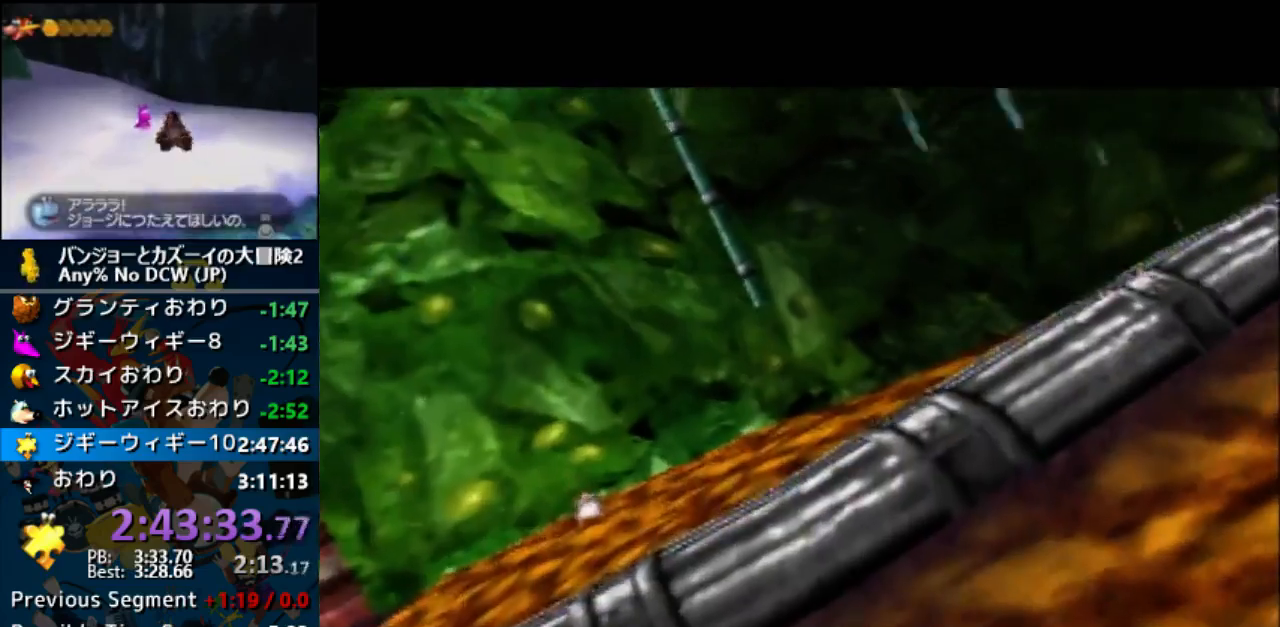
{"dt_ms": 500, "buttons": ["A", "B", "R1"], "left_stick": "center", "events": [[33, "A", "up"], [100, "A", "down"], [200, "A", "up"], [267, "A", "down"], [400, "A", "up"], [467, "A", "down"]]}
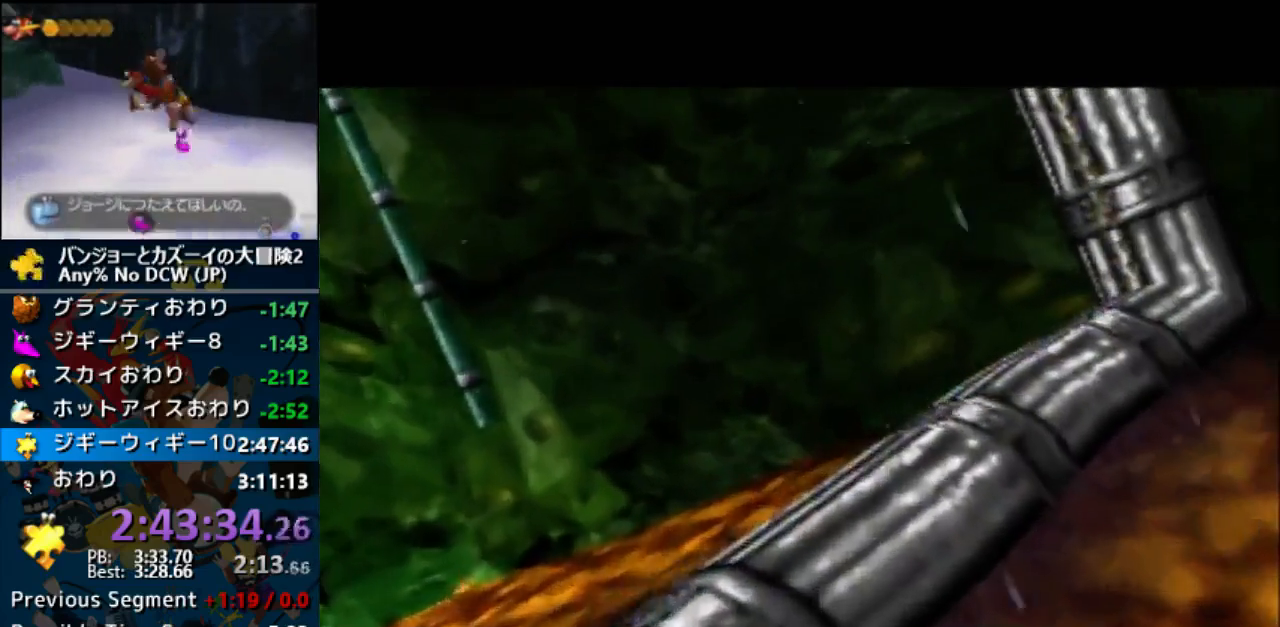
{"dt_ms": 500, "buttons": ["B", "R1"], "left_stick": "center", "events": [[100, "A", "up"], [167, "A", "down"], [300, "A", "up"], [367, "A", "down"], [467, "A", "up"]]}
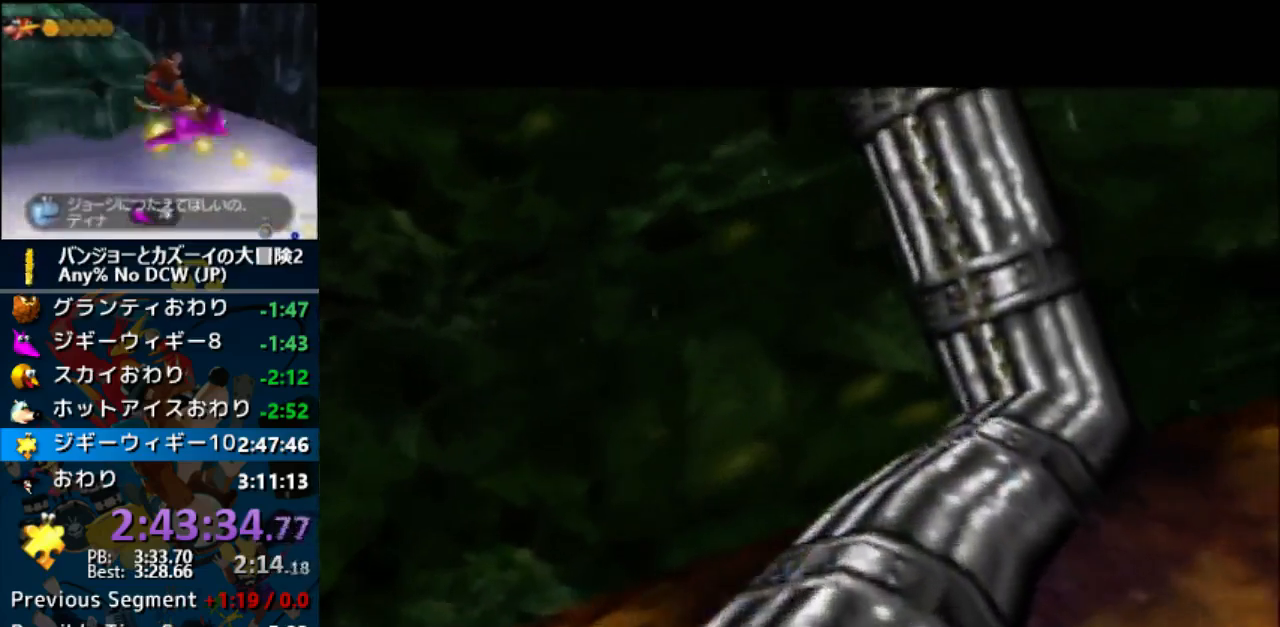
{"dt_ms": 500, "buttons": ["B", "R1"], "left_stick": "center", "events": [[100, "A", "down"], [167, "A", "up"], [233, "A", "down"], [300, "A", "up"], [467, "A", "down"], [500, "A", "up"]]}
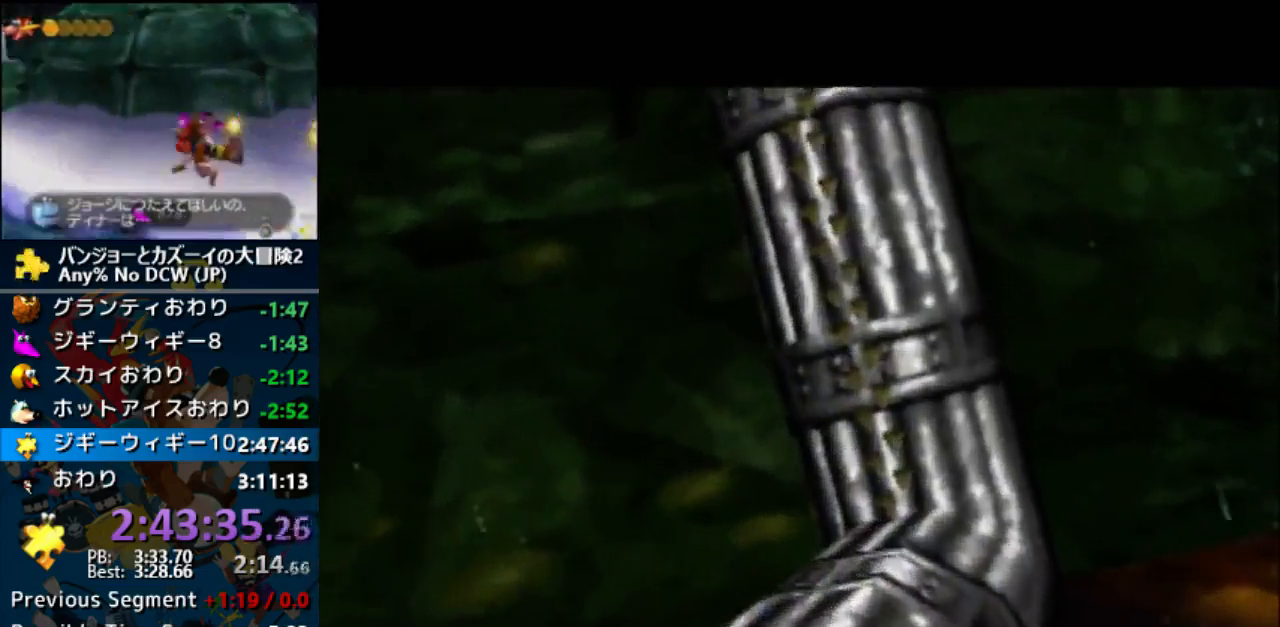
{"dt_ms": 500, "buttons": ["B", "R1"], "left_stick": "center", "events": [[167, "A", "down"], [233, "A", "up"], [300, "B", "up"], [333, "B", "down"], [367, "A", "down"], [400, "A", "up"]]}
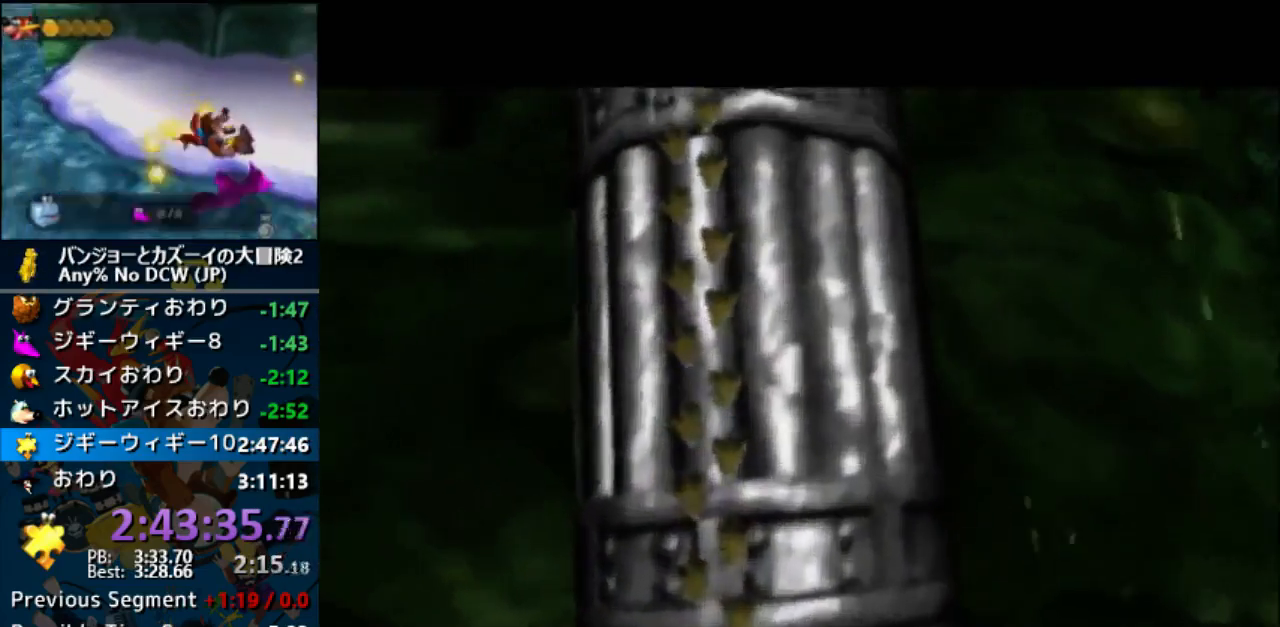
{"dt_ms": 500, "buttons": ["B", "R1"], "left_stick": "center", "events": [[67, "A", "down"], [100, "A", "up"], [233, "A", "down"], [300, "A", "up"], [433, "A", "down"], [500, "A", "up"]]}
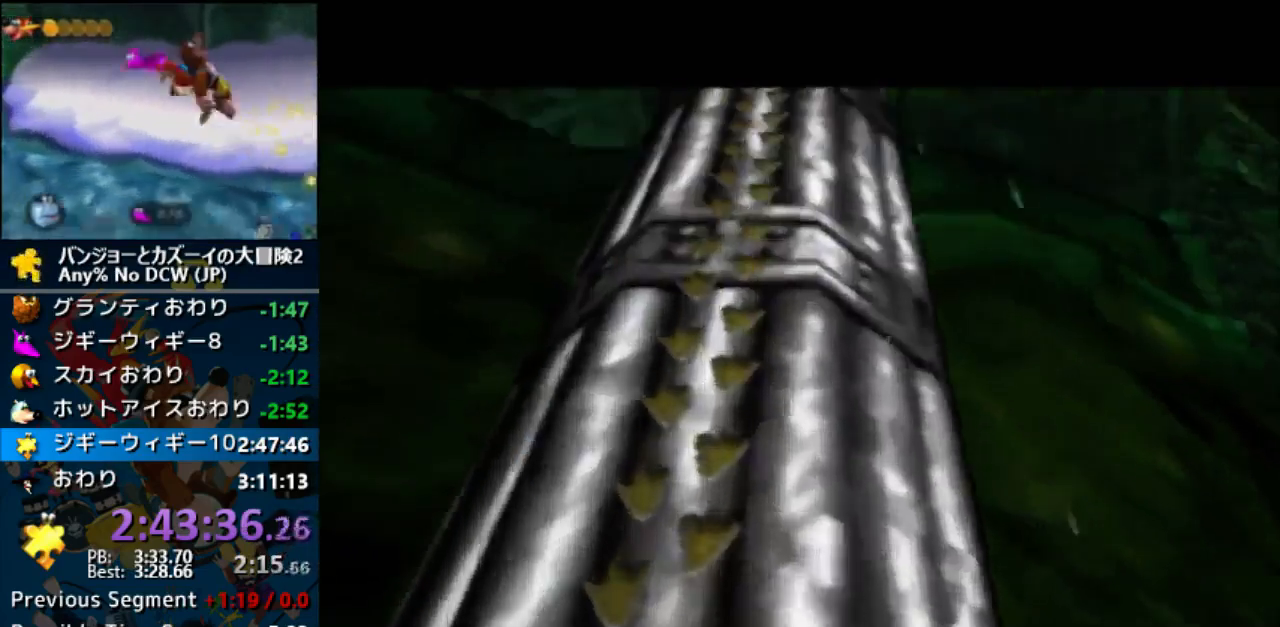
{"dt_ms": 500, "buttons": ["B", "R1"], "left_stick": "center", "events": [[133, "A", "down"], [167, "A", "up"], [300, "A", "down"], [400, "A", "up"]]}
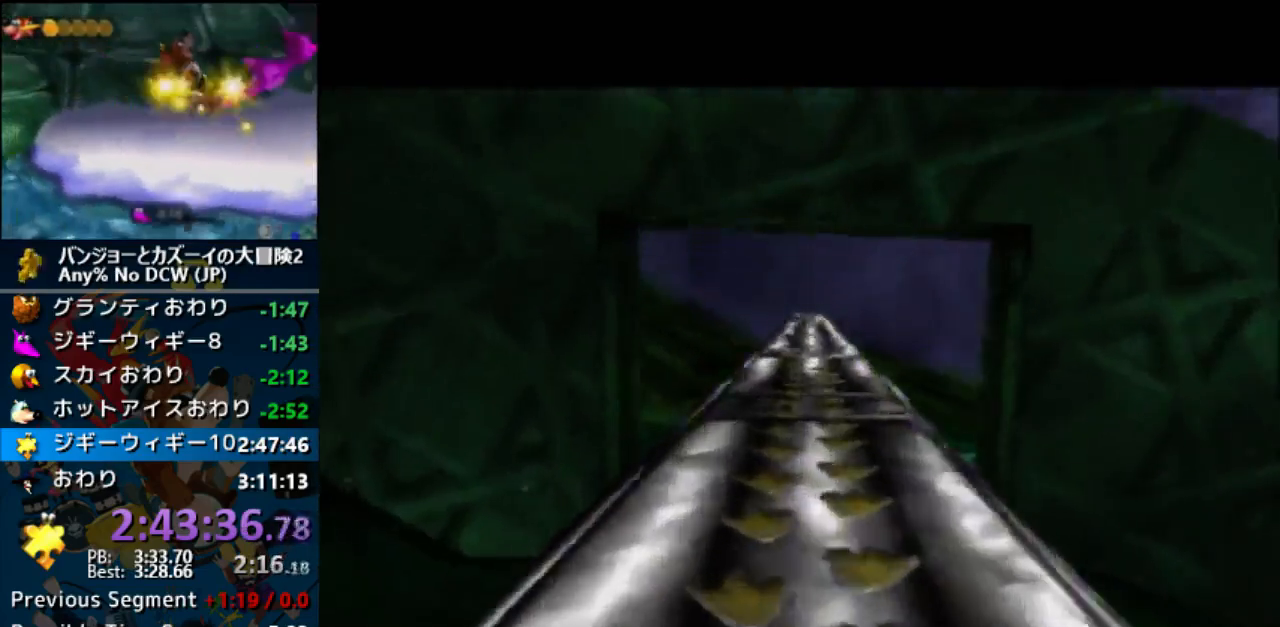
{"dt_ms": 500, "buttons": ["B", "R1"], "left_stick": "center", "events": [[33, "A", "down"], [67, "A", "up"], [433, "A", "down"], [467, "A", "up"]]}
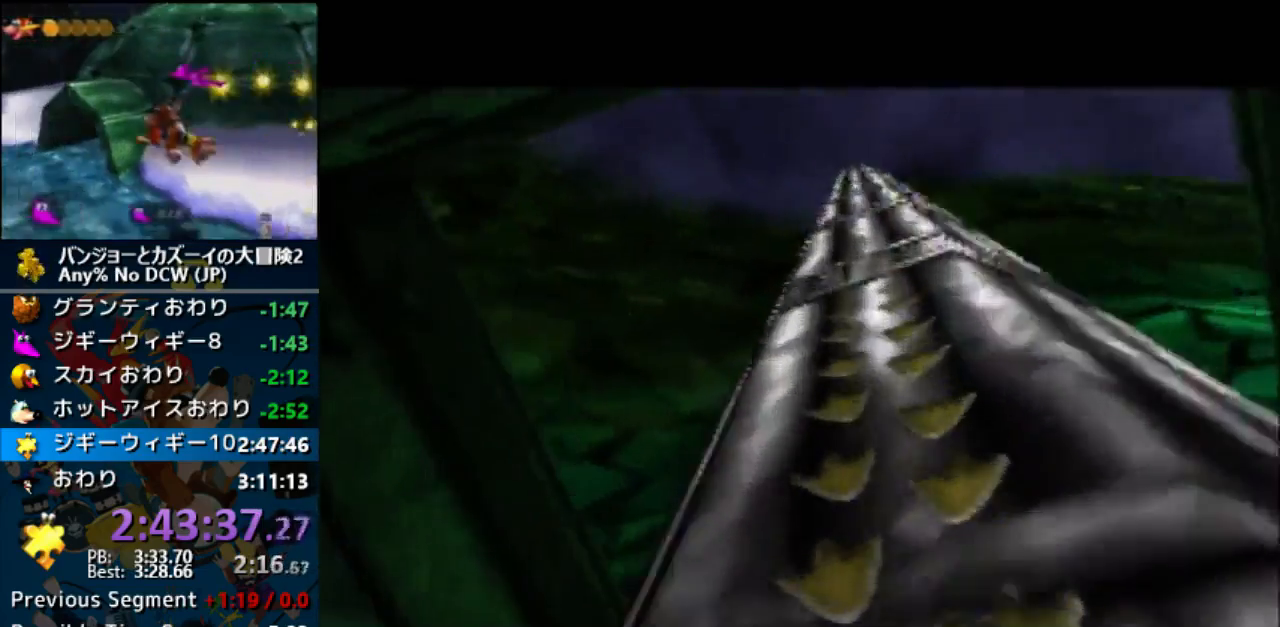
{"dt_ms": 500, "buttons": ["B", "R1"], "left_stick": "center", "events": [[100, "A", "down"], [200, "A", "up"]]}
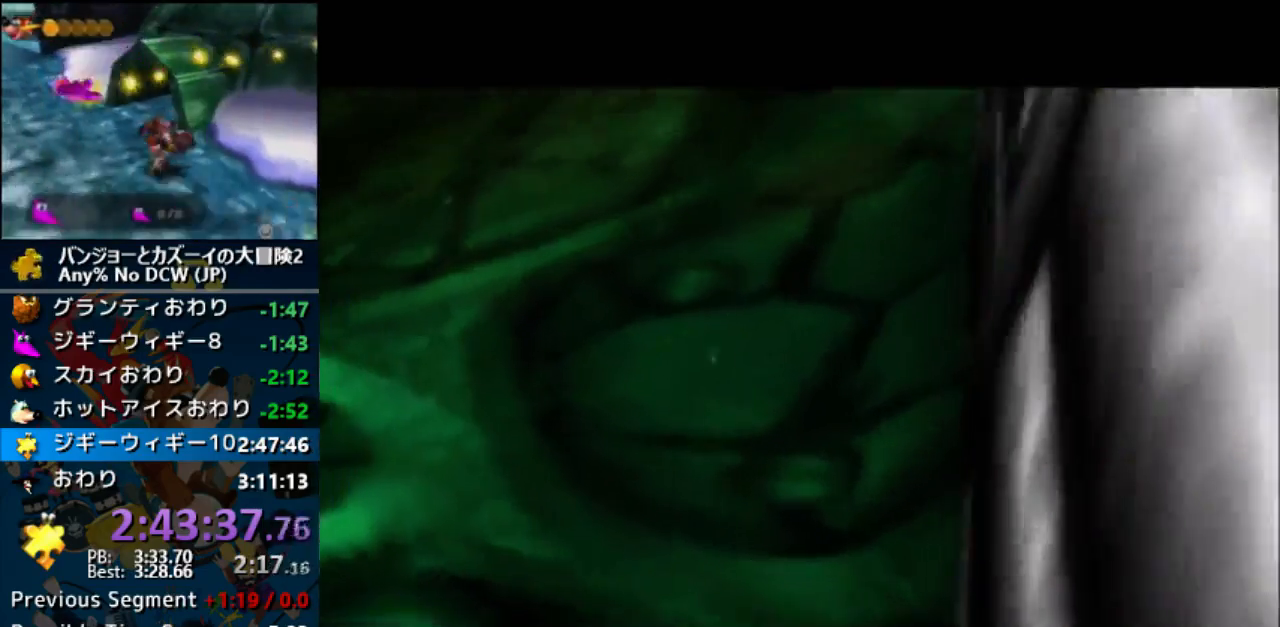
{"dt_ms": 500, "buttons": ["B", "R1"], "left_stick": "center", "events": []}
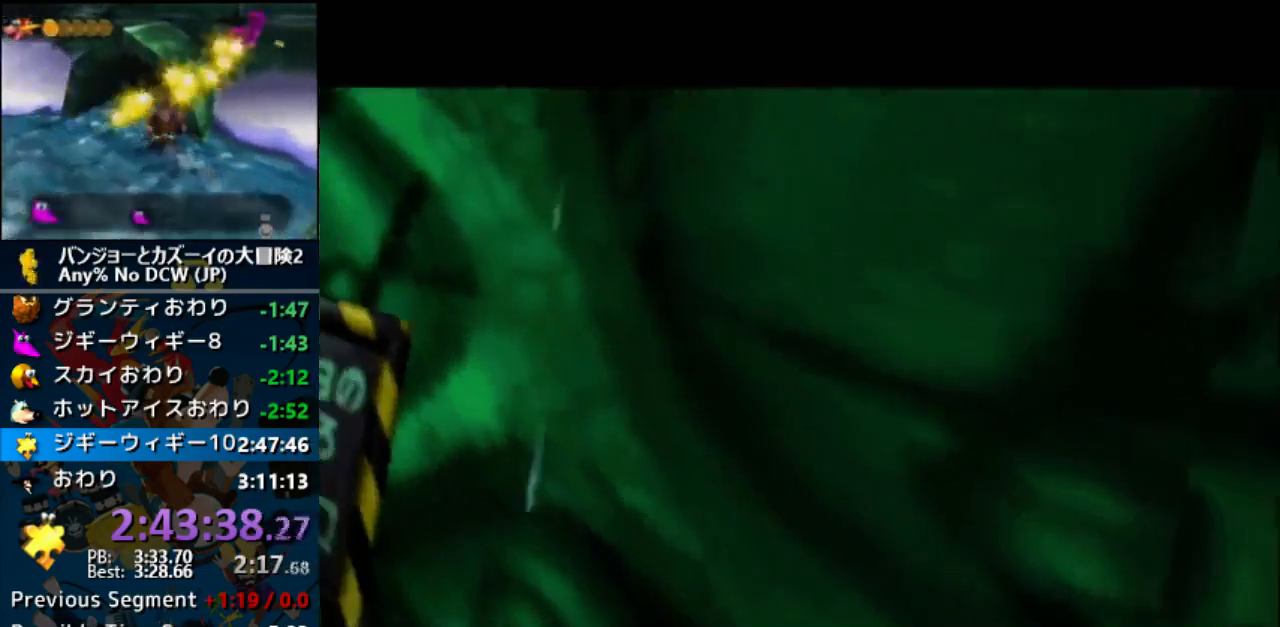
{"dt_ms": 500, "buttons": ["B", "R1"], "left_stick": "center", "events": []}
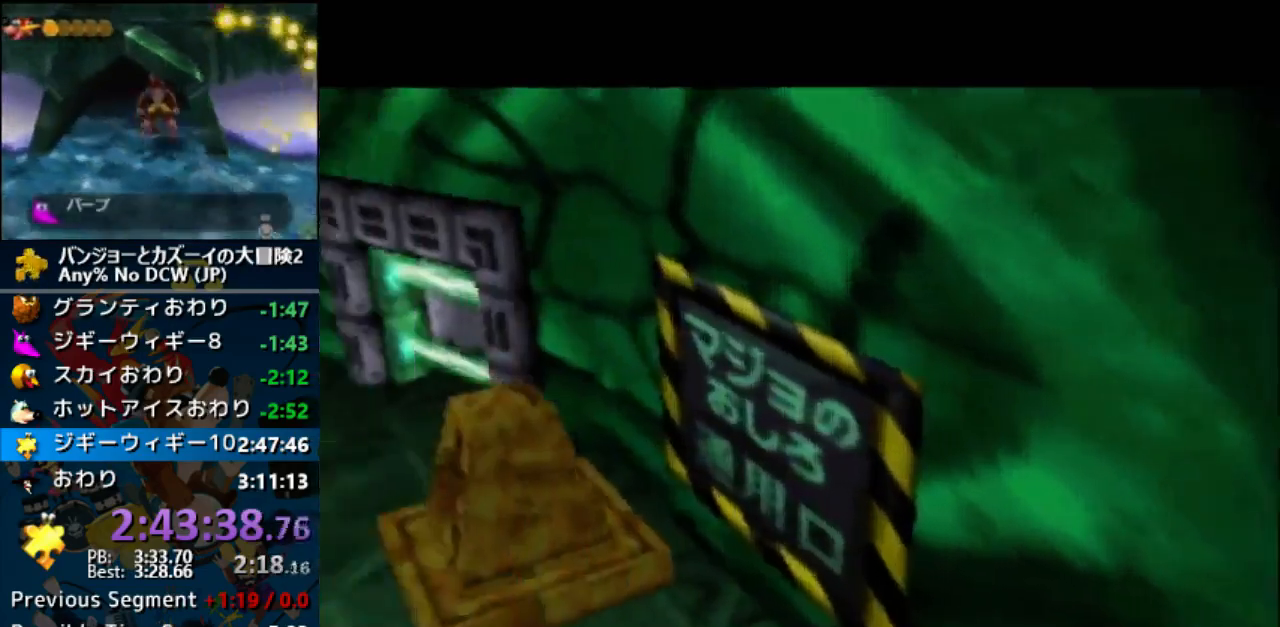
{"dt_ms": 500, "buttons": ["A", "B", "R1"], "left_stick": "center", "events": [[233, "A", "down"]]}
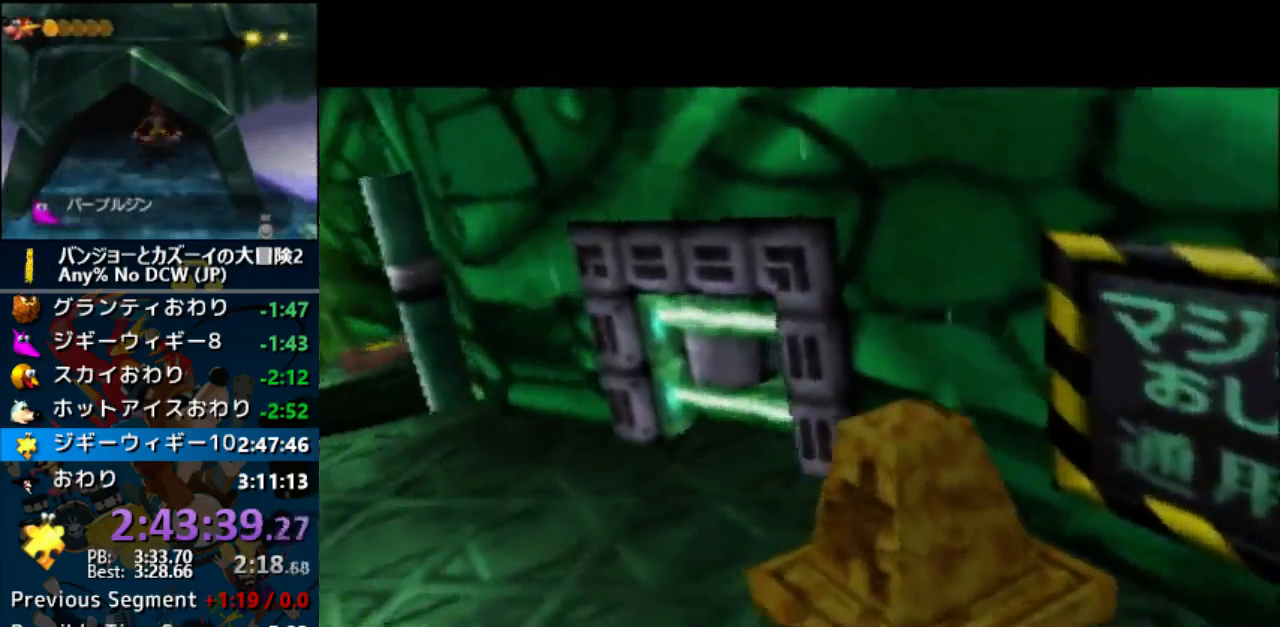
{"dt_ms": 500, "buttons": [], "left_stick": "center", "events": [[67, "R1", "up"], [200, "B", "up"], [300, "A", "up"]]}
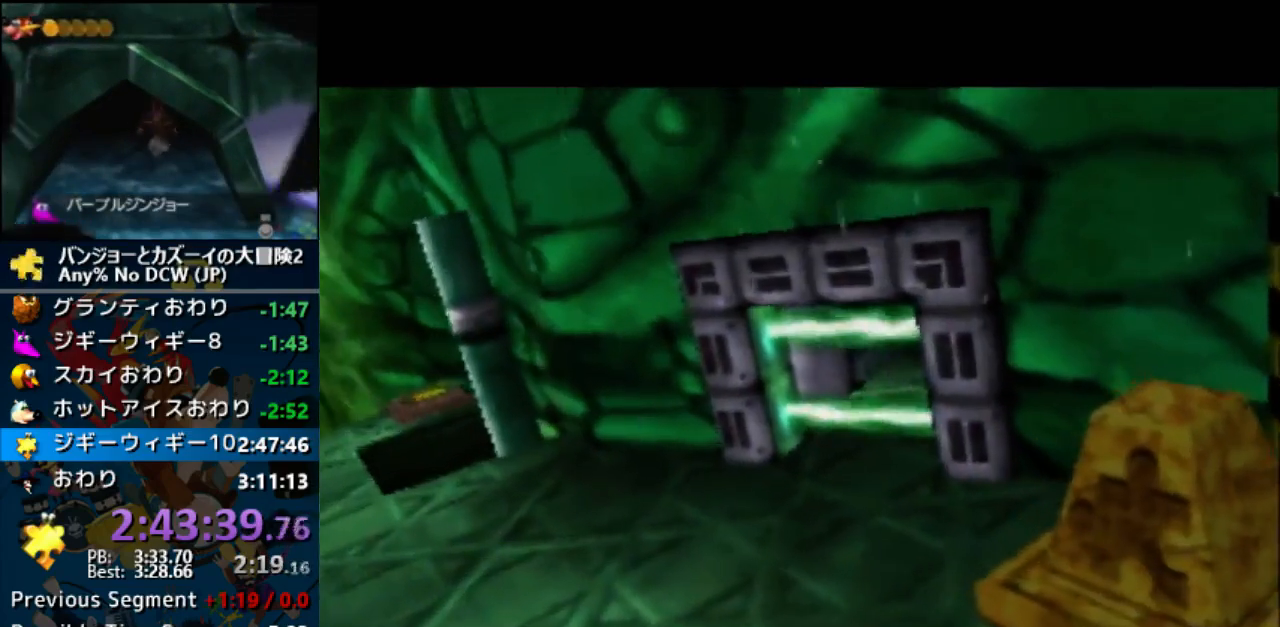
{"dt_ms": 500, "buttons": [], "left_stick": "center", "events": []}
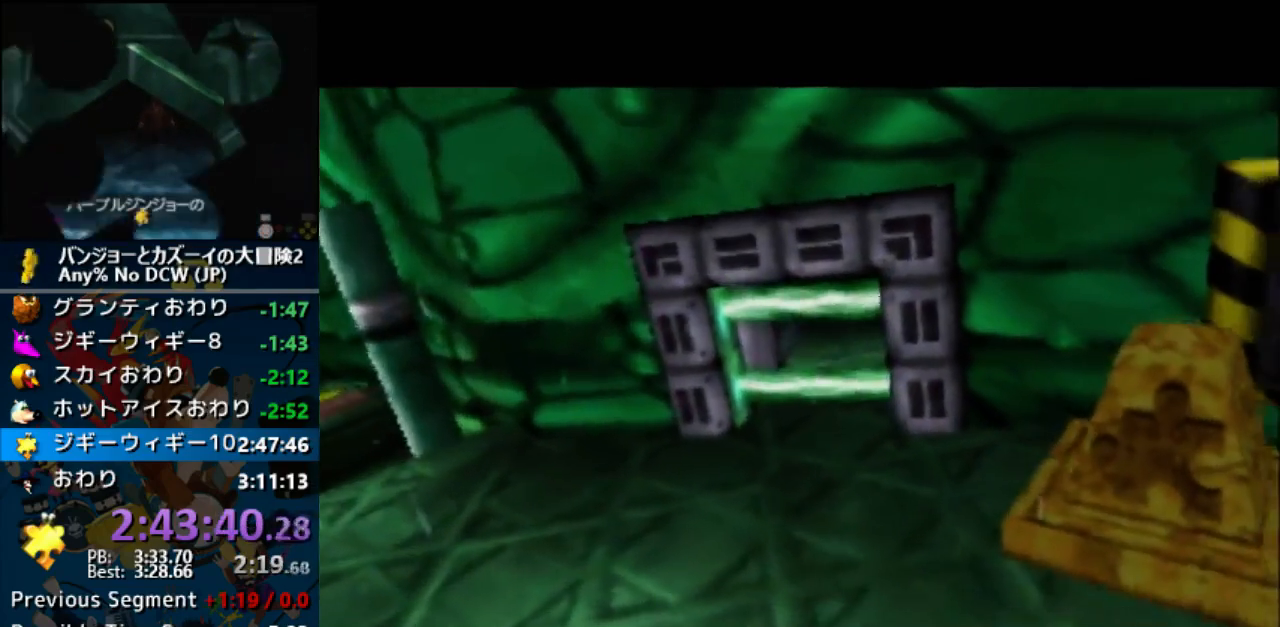
{"dt_ms": 500, "buttons": [], "left_stick": "center", "events": []}
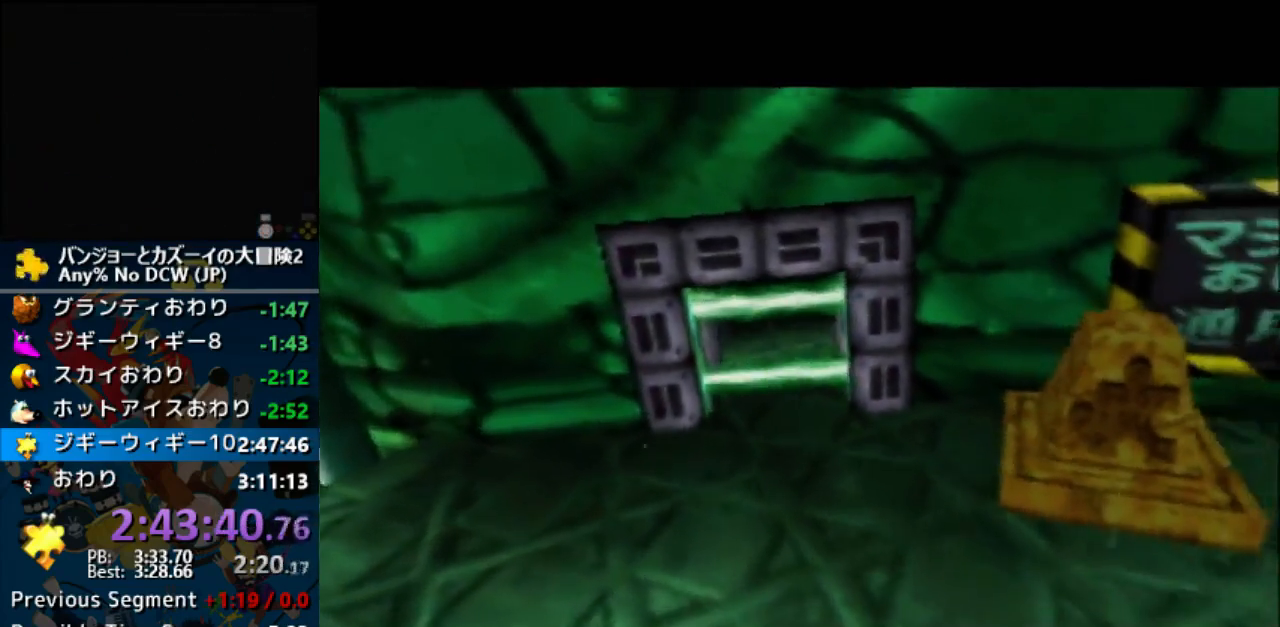
{"dt_ms": 500, "buttons": [], "left_stick": "center", "events": []}
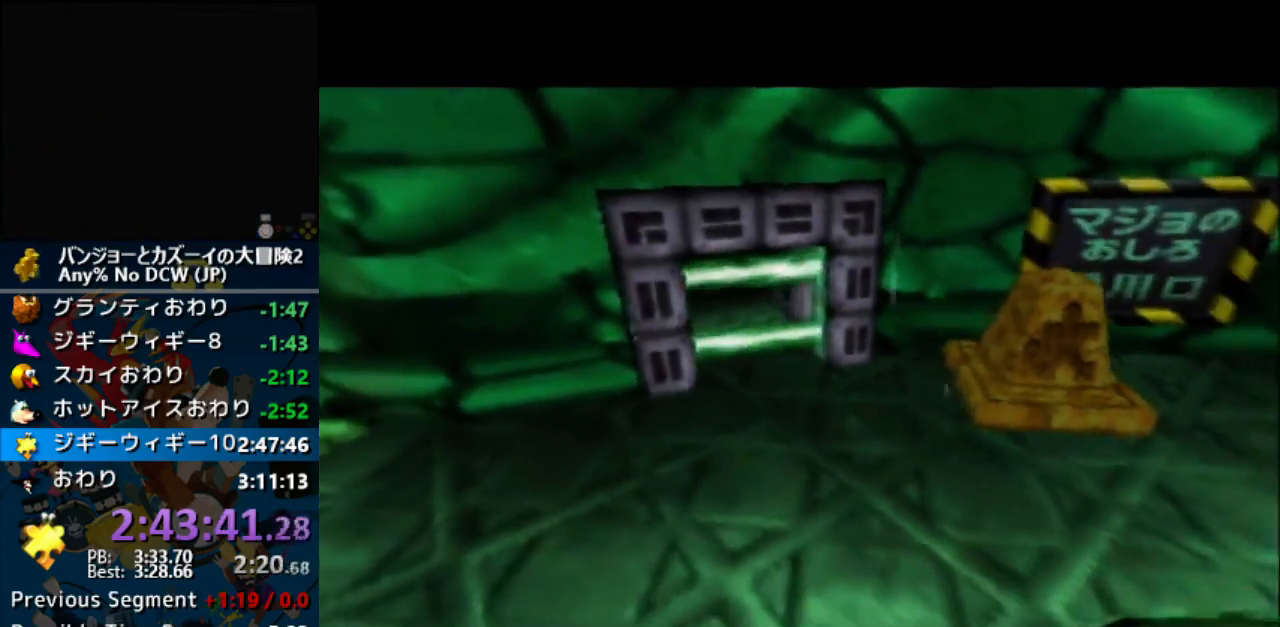
{"dt_ms": 500, "buttons": [], "left_stick": "center", "events": []}
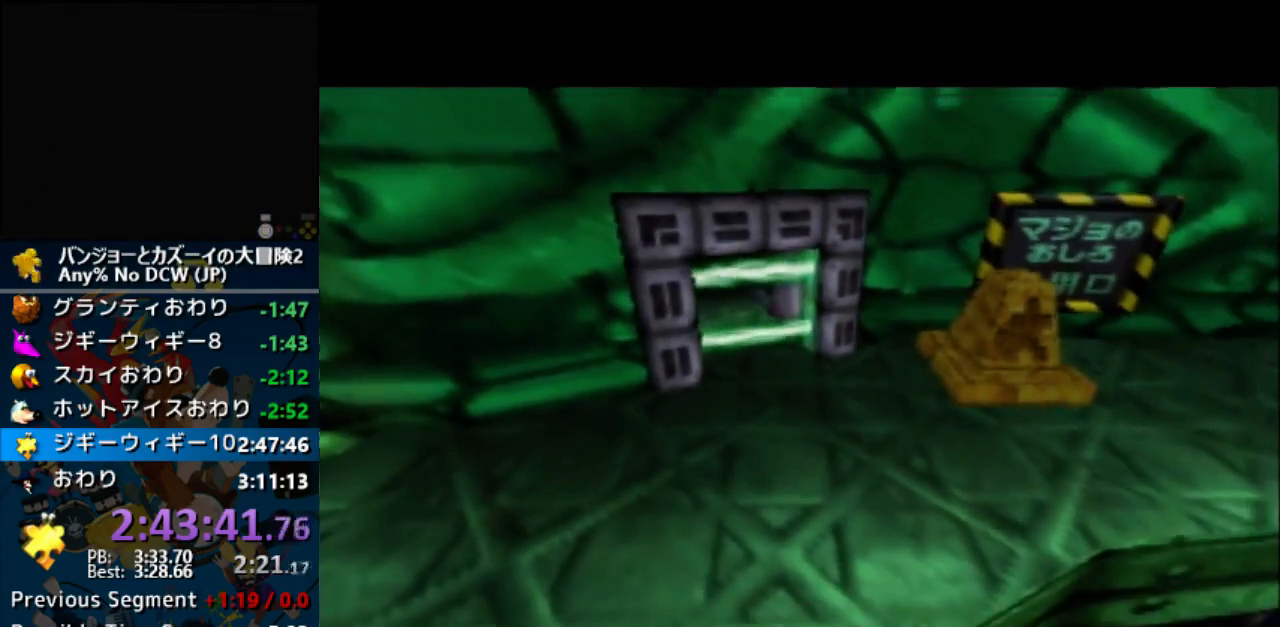
{"dt_ms": 500, "buttons": [], "left_stick": "center", "events": []}
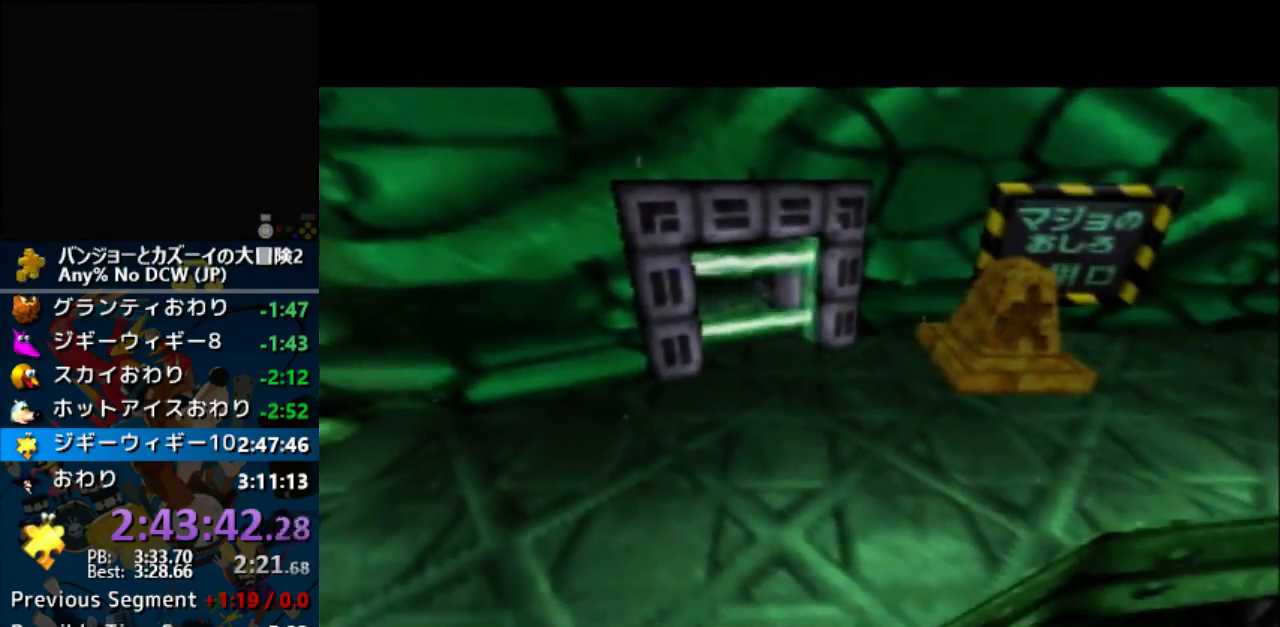
{"dt_ms": 500, "buttons": [], "left_stick": "center", "events": []}
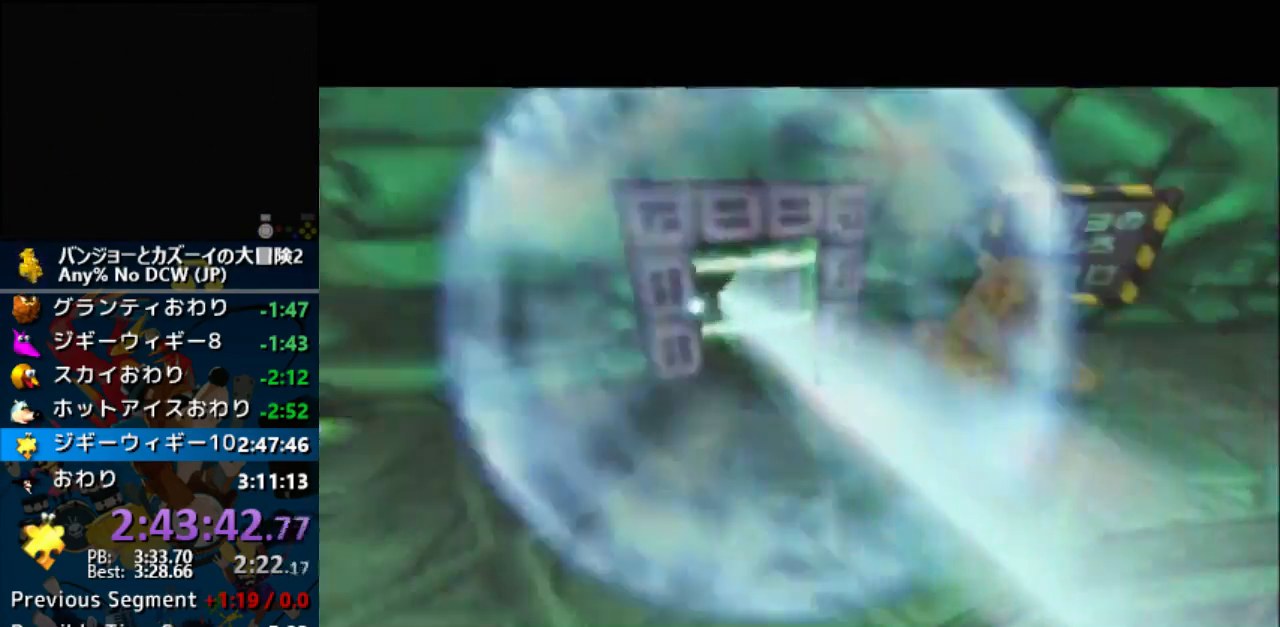
{"dt_ms": 500, "buttons": [], "left_stick": "center", "events": []}
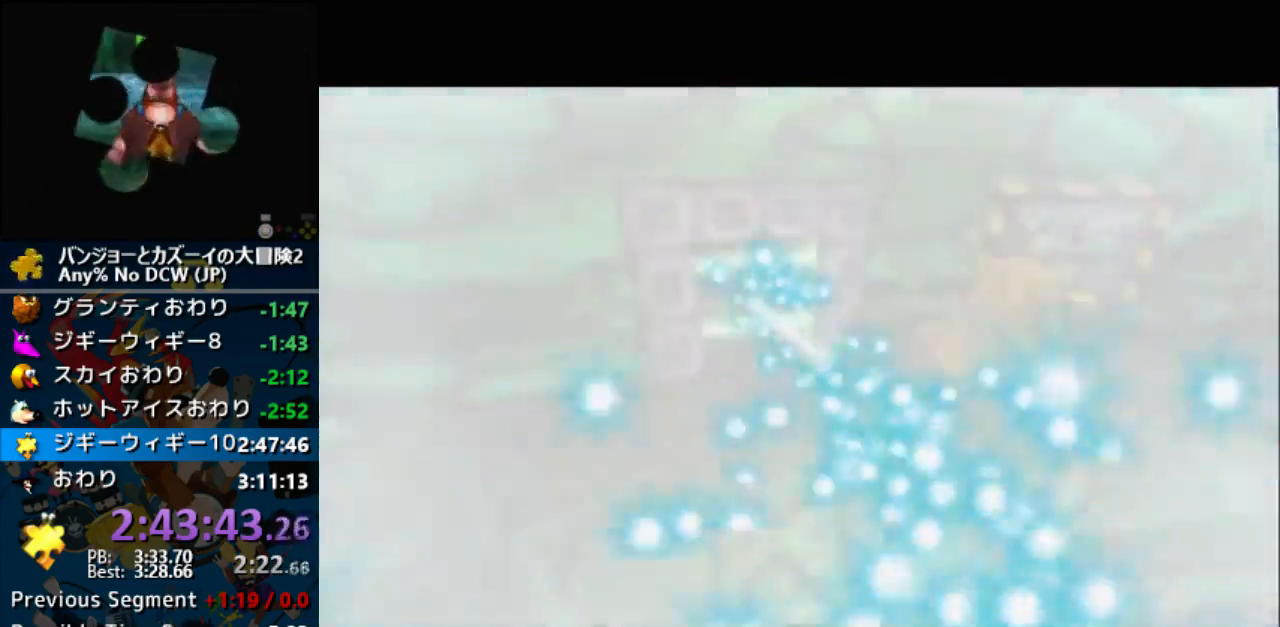
{"dt_ms": 1000, "buttons": [], "left_stick": "center"}
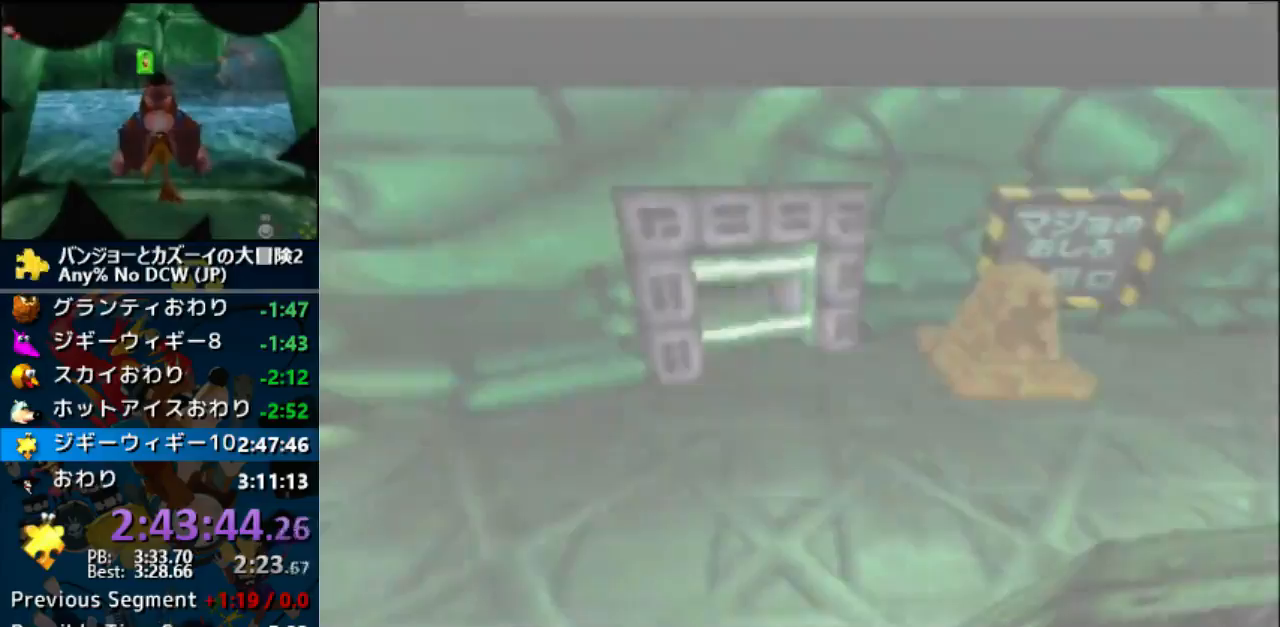
{"dt_ms": 500, "buttons": [], "left_stick": "center", "events": [[433, "A", "down"], [500, "A", "up"]]}